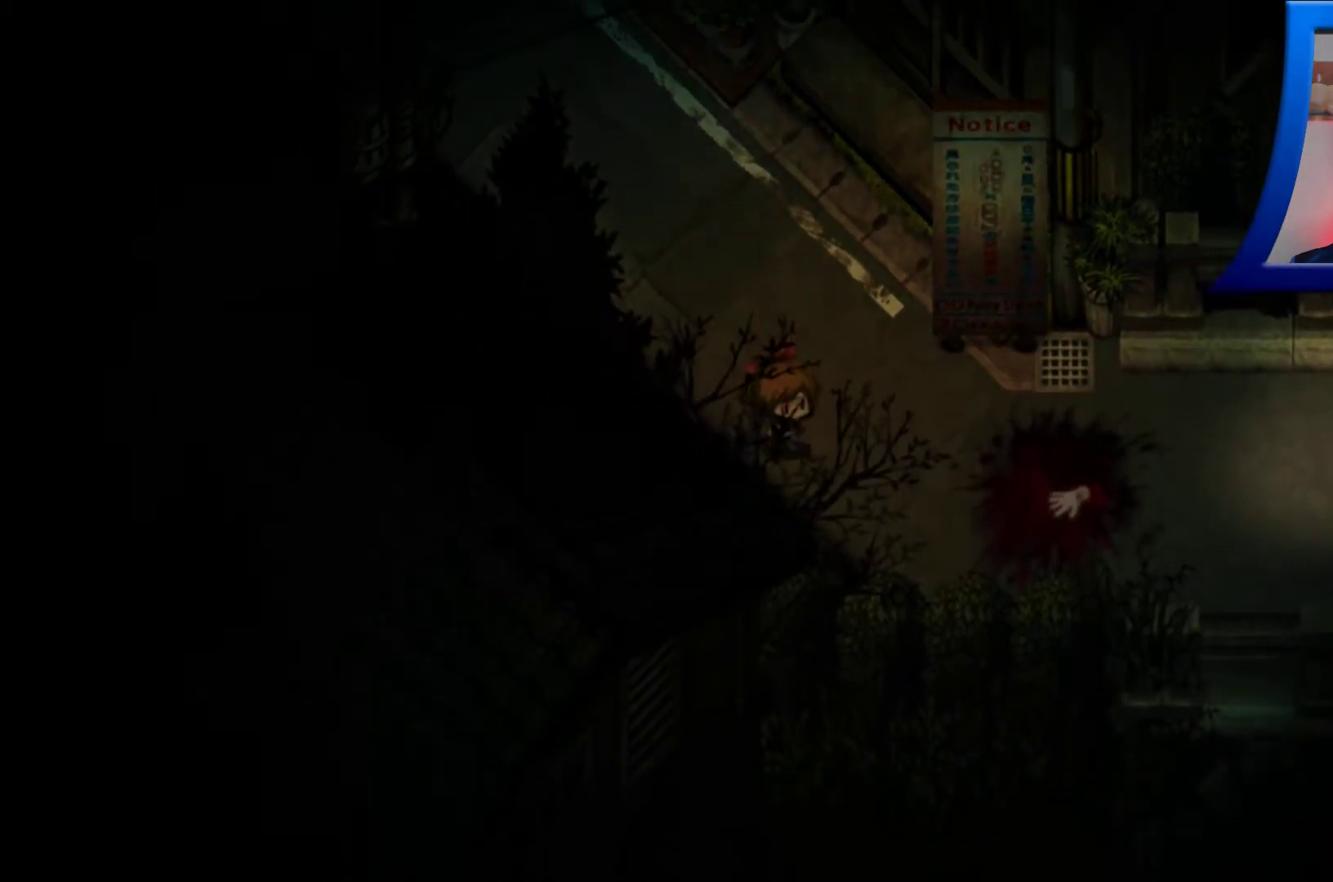
Gameplay with a controller (Xbox layout); each line is a JSON object with the inputs held at the frame after it. "events" lists button and stick changes between this image and that frame as [ms after this image, input, new state], when the widget could be followed in between. Not read: L3 R3.
{"buttons": [], "left_stick": "down-right", "right_stick": "center", "events": []}
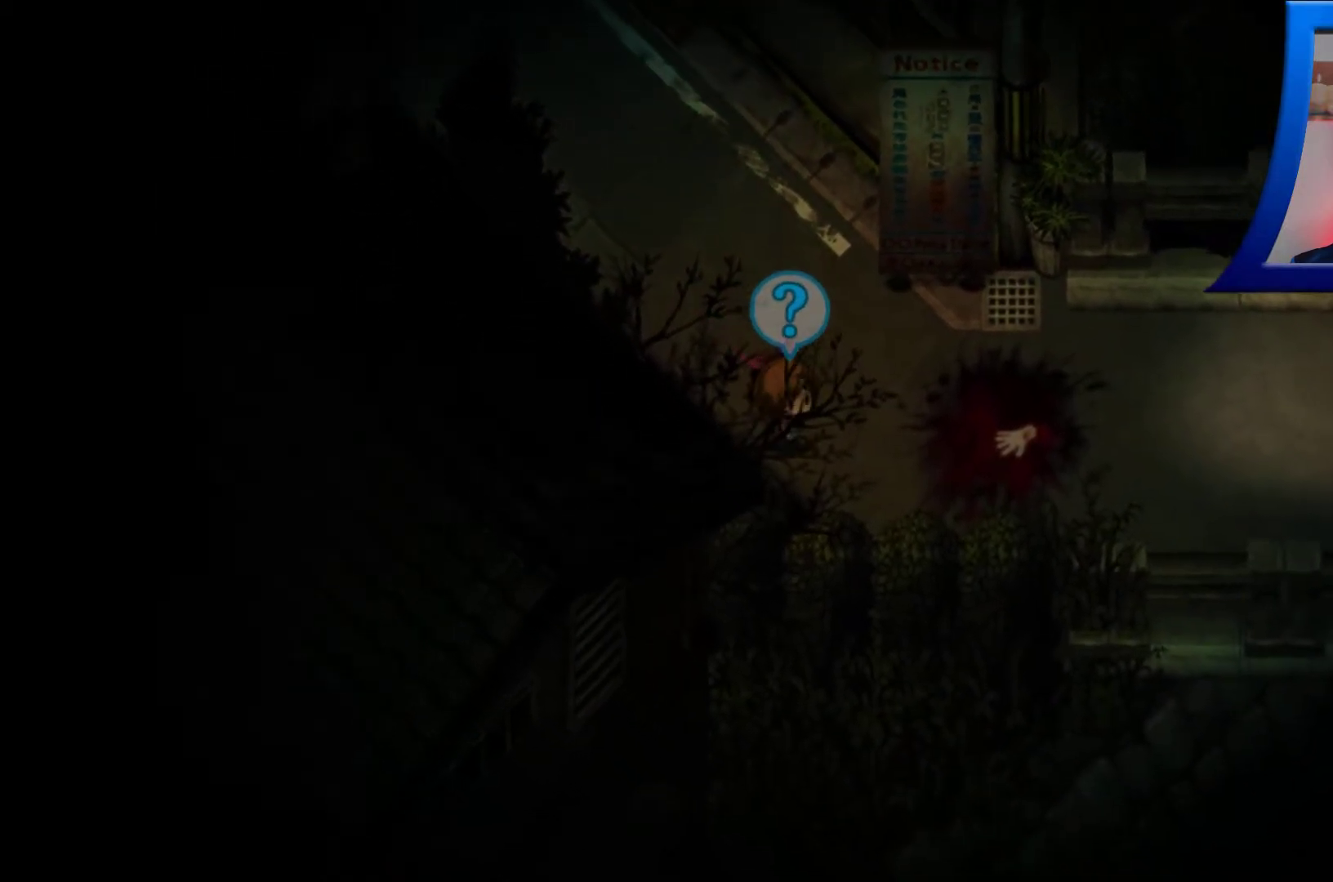
{"buttons": [], "left_stick": "down-right", "right_stick": "center", "events": [[100, "left_stick", "down"], [200, "left_stick", "down-right"]]}
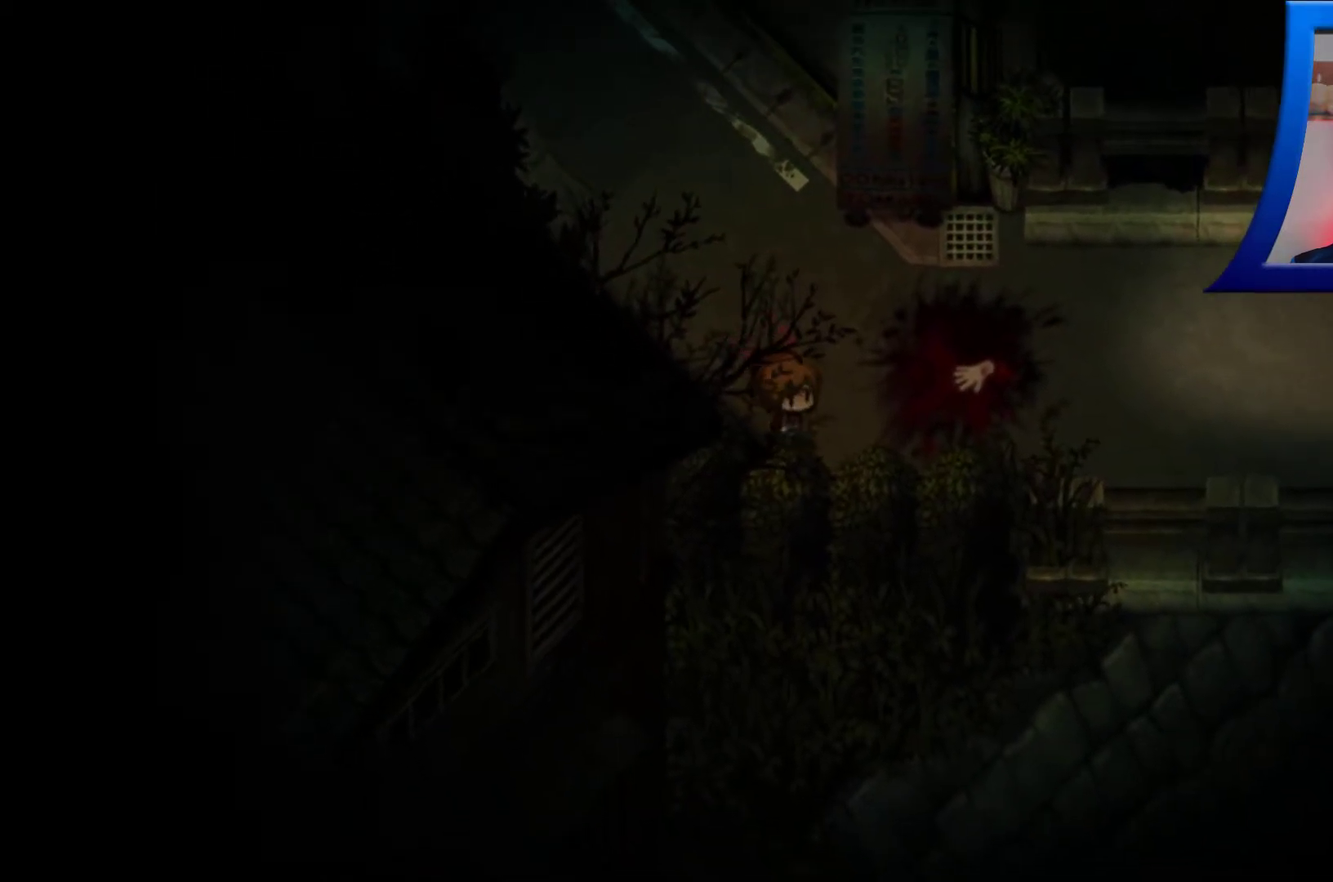
{"buttons": [], "left_stick": "up-right", "right_stick": "center", "events": [[150, "left_stick", "right"], [333, "left_stick", "up-right"]]}
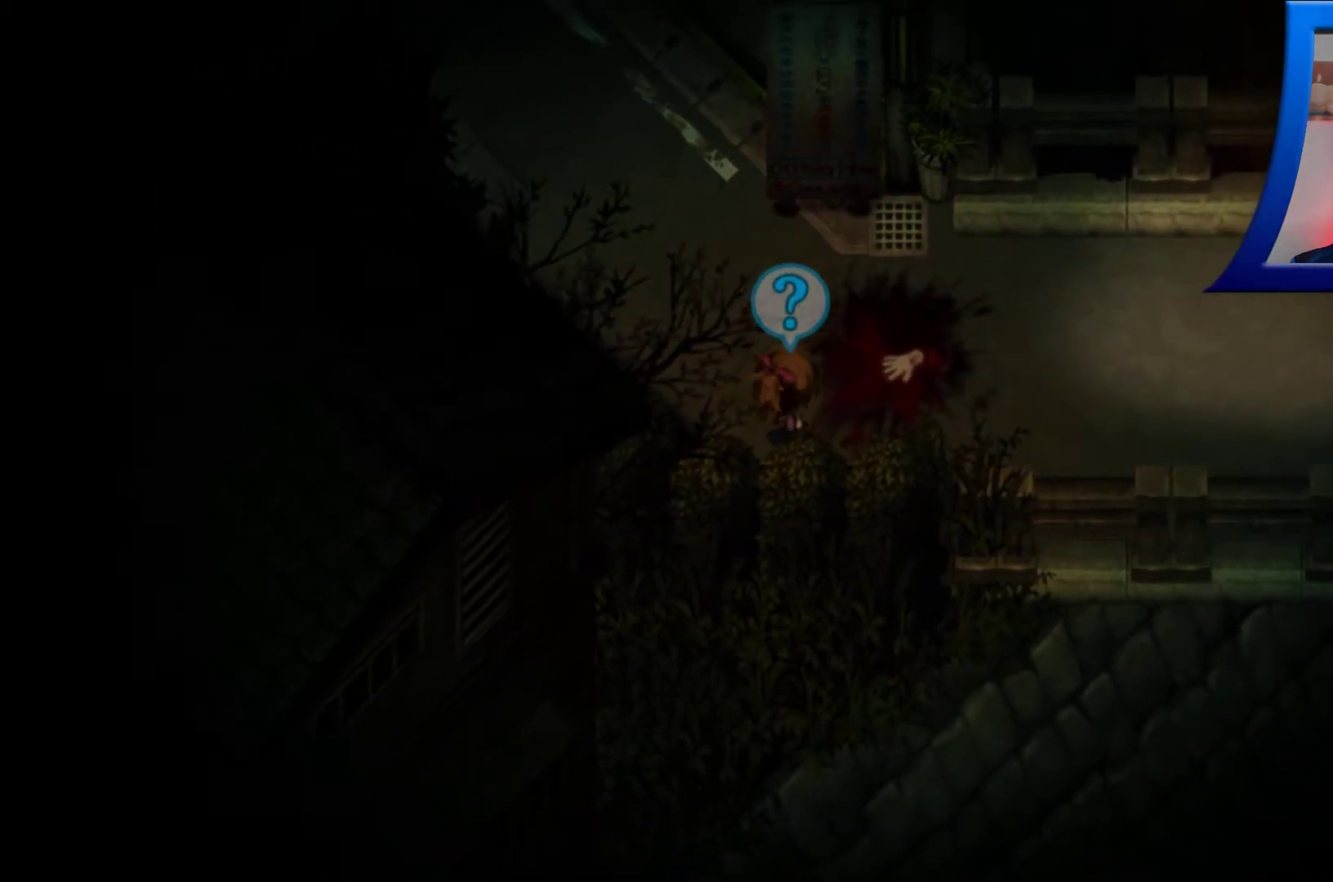
{"buttons": [], "left_stick": "up-right", "right_stick": "center", "events": []}
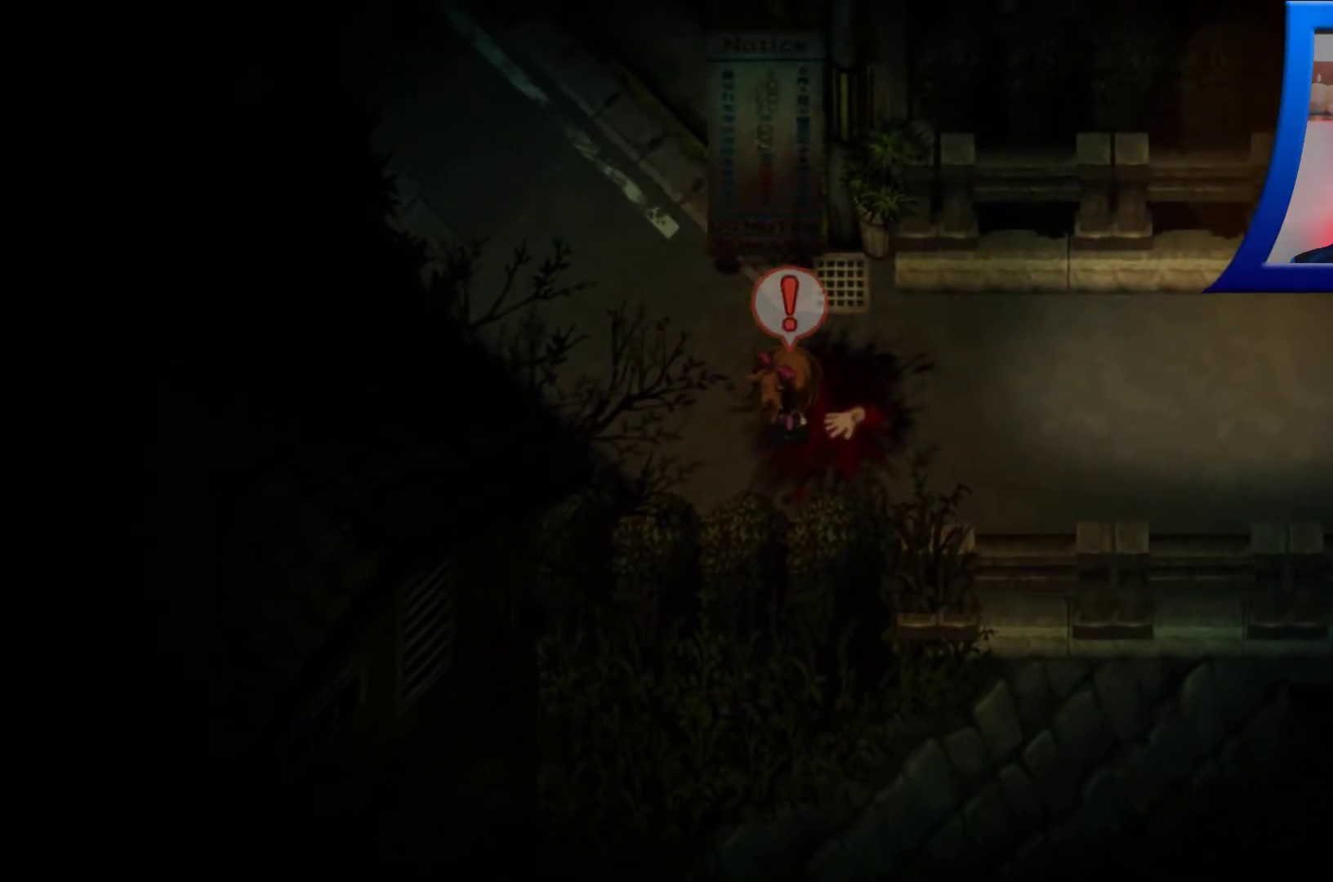
{"buttons": [], "left_stick": "right", "right_stick": "center", "events": [[283, "left_stick", "right"]]}
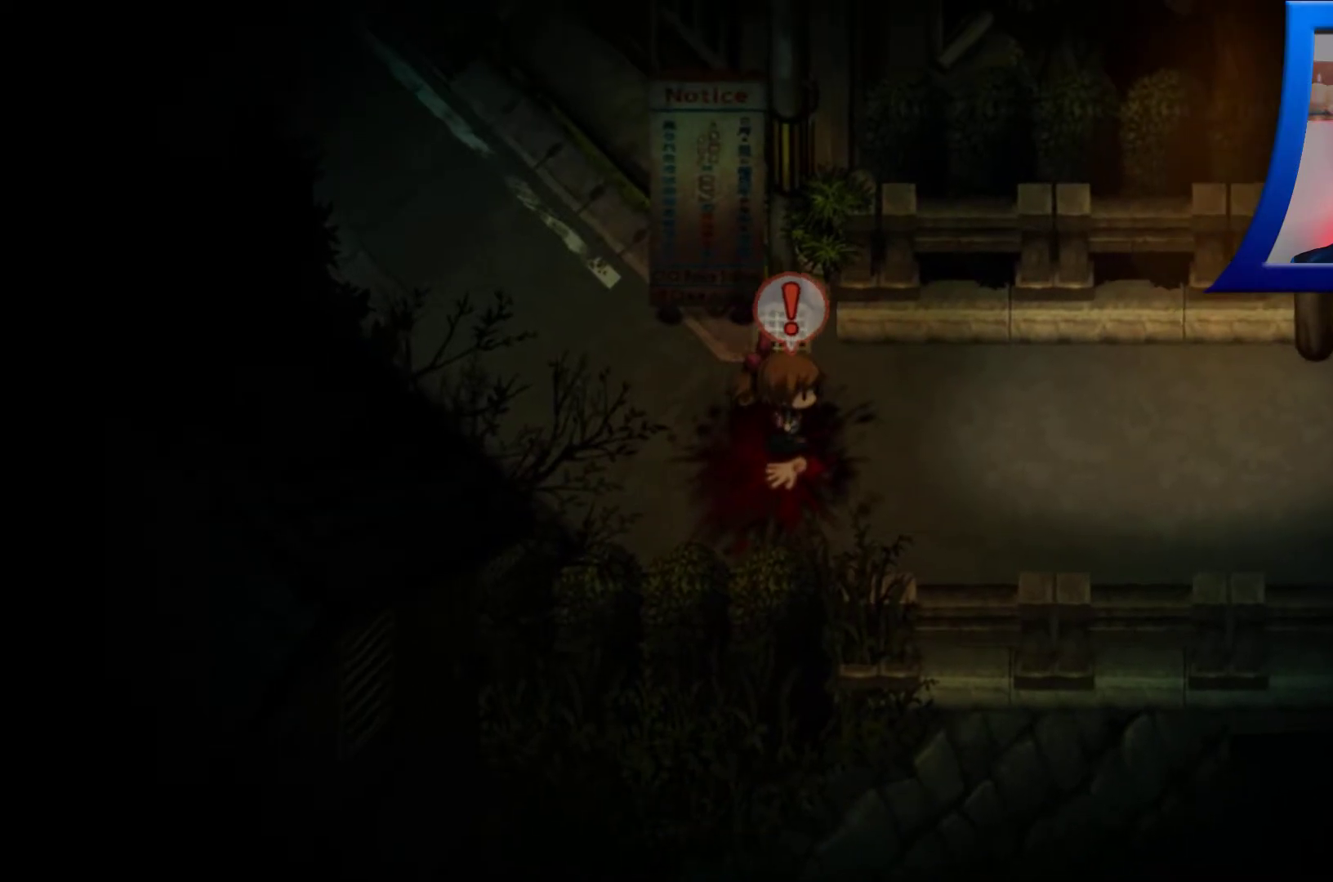
{"buttons": [], "left_stick": "right", "right_stick": "center", "events": []}
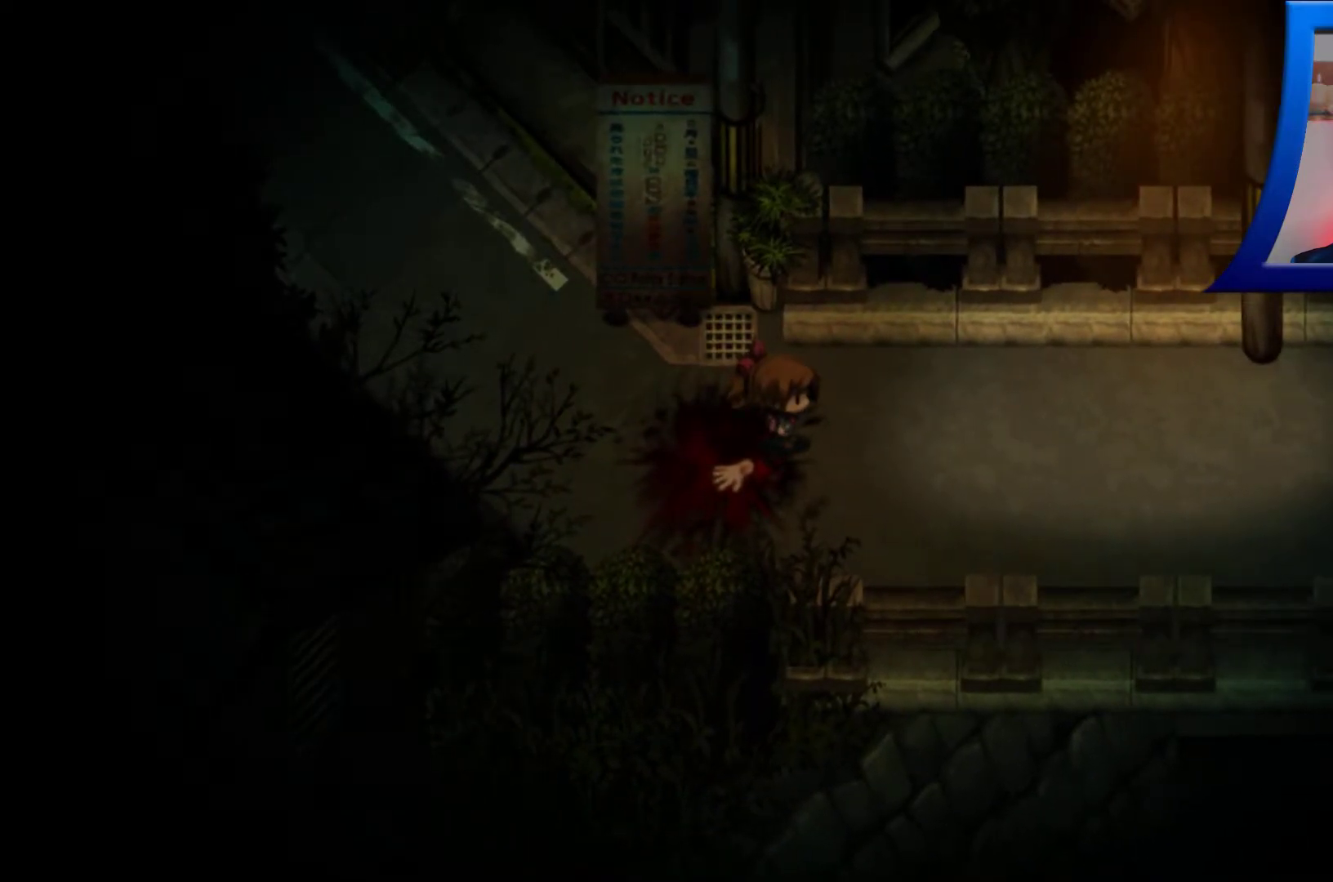
{"buttons": [], "left_stick": "center", "right_stick": "center", "events": [[483, "left_stick", "center"]]}
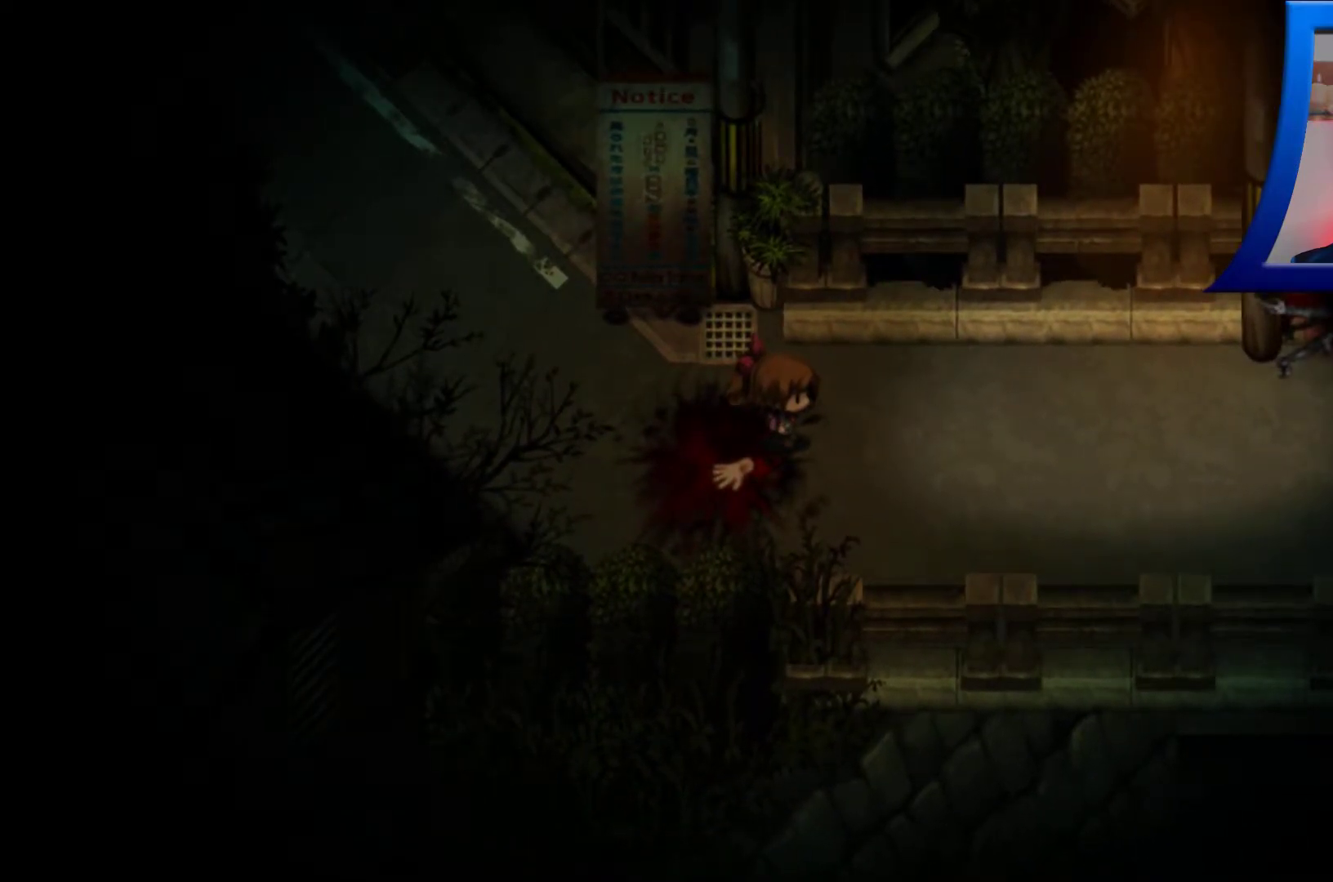
{"buttons": [], "left_stick": "left", "right_stick": "center", "events": [[167, "left_stick", "left"]]}
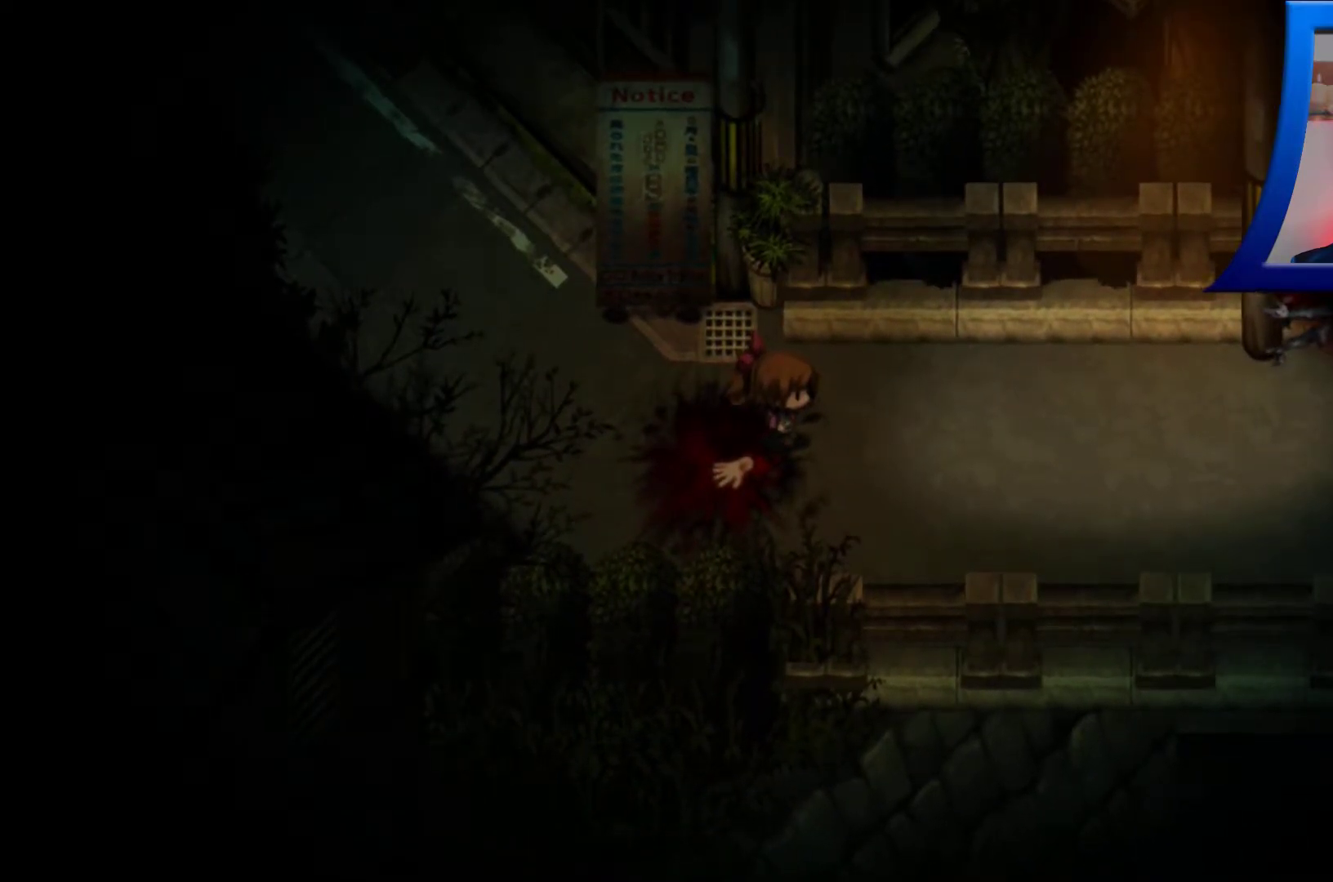
{"buttons": [], "left_stick": "left", "right_stick": "center", "events": []}
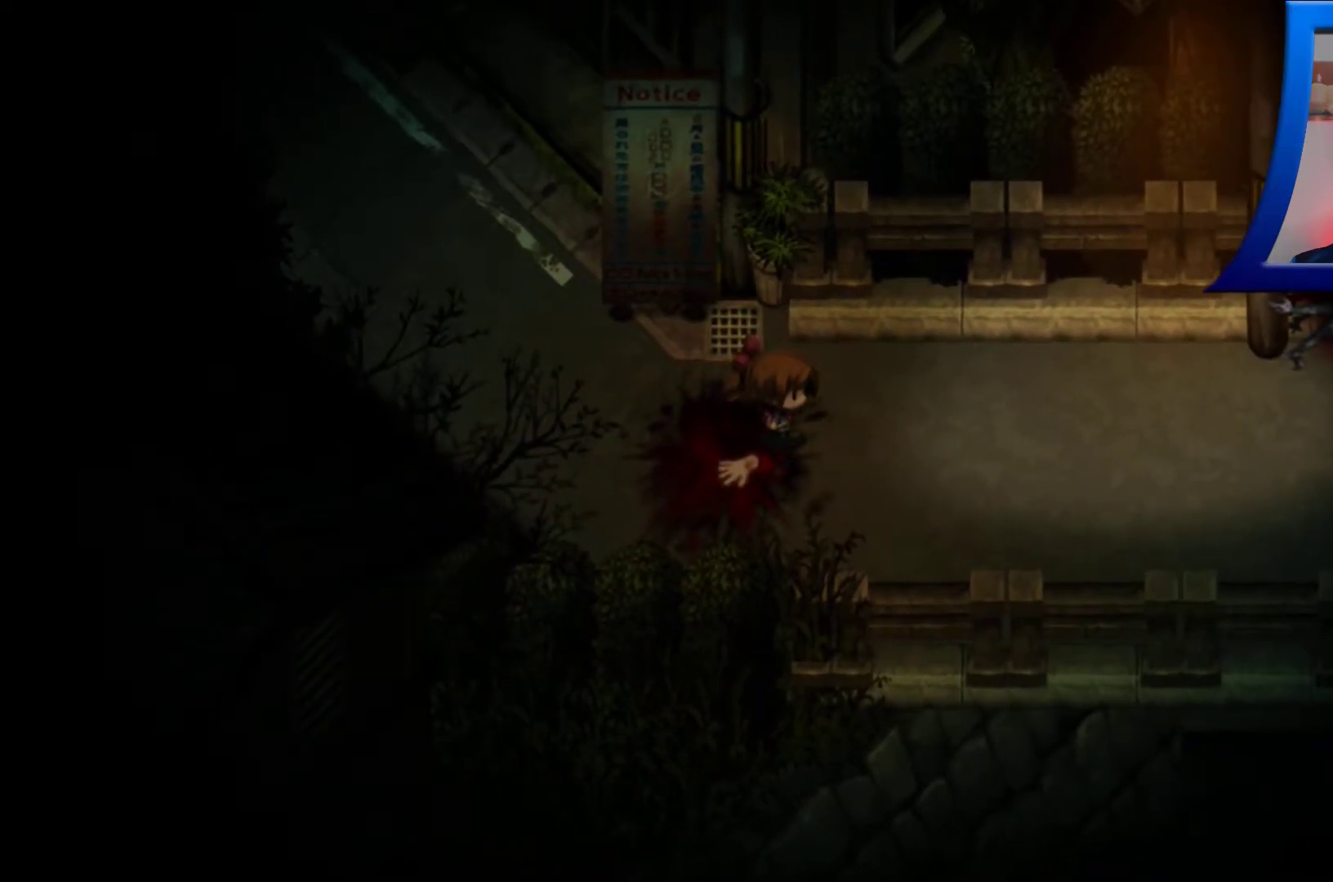
{"buttons": ["R1"], "left_stick": "left", "right_stick": "center", "events": [[400, "R1", "down"]]}
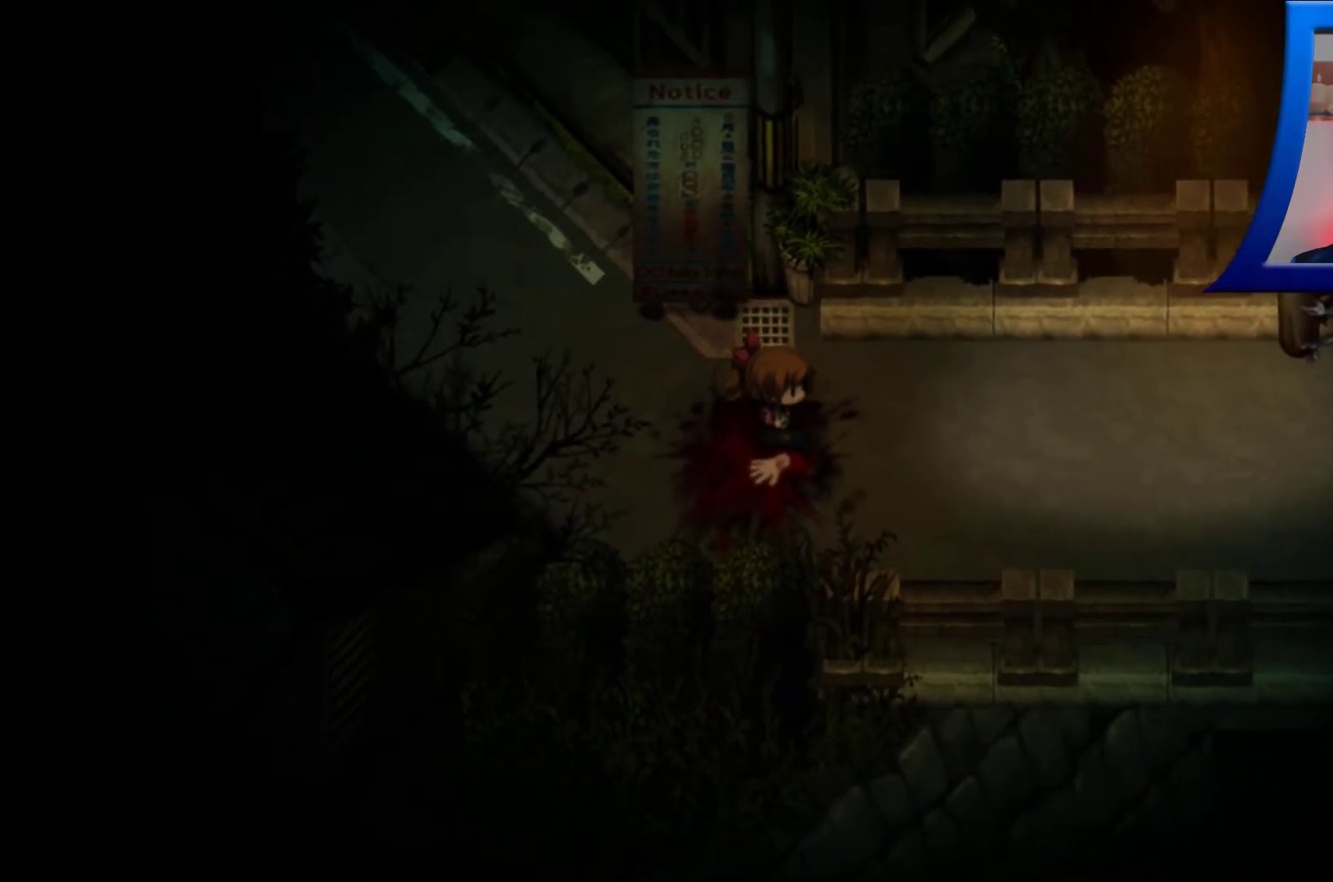
{"buttons": [], "left_stick": "left", "right_stick": "center", "events": [[317, "R1", "up"]]}
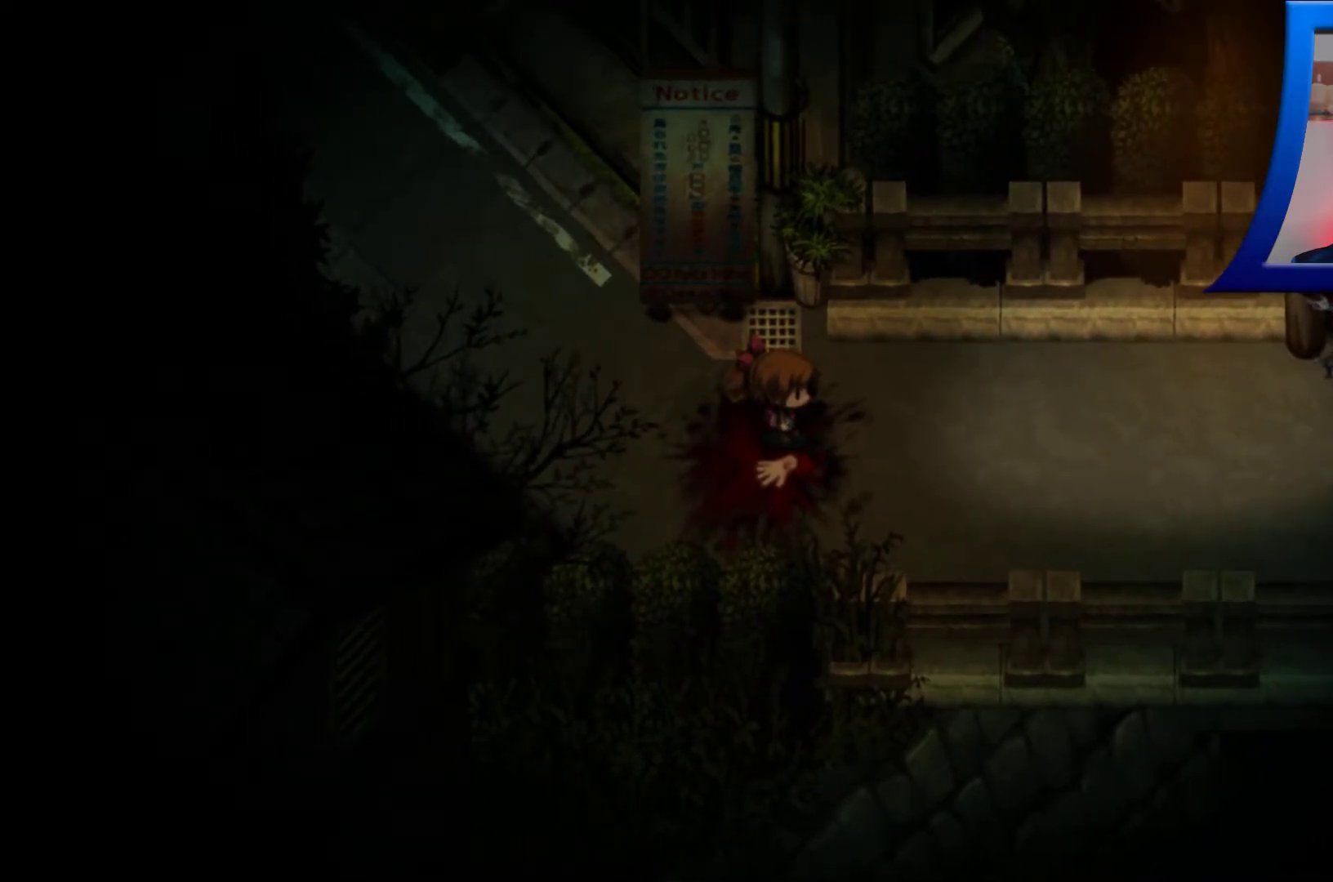
{"buttons": [], "left_stick": "left", "right_stick": "center", "events": []}
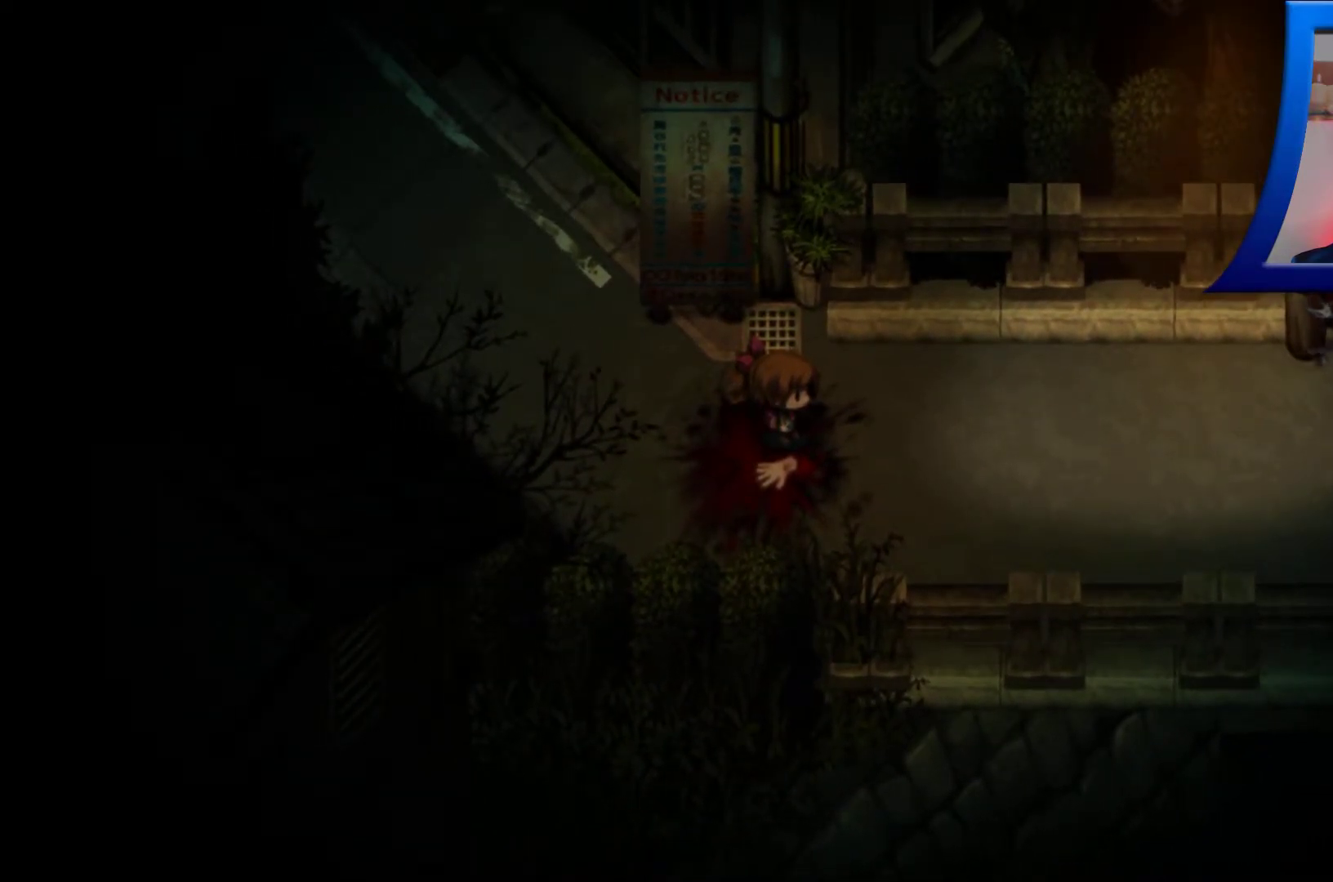
{"buttons": ["R1"], "left_stick": "left", "right_stick": "center", "events": [[500, "R1", "down"]]}
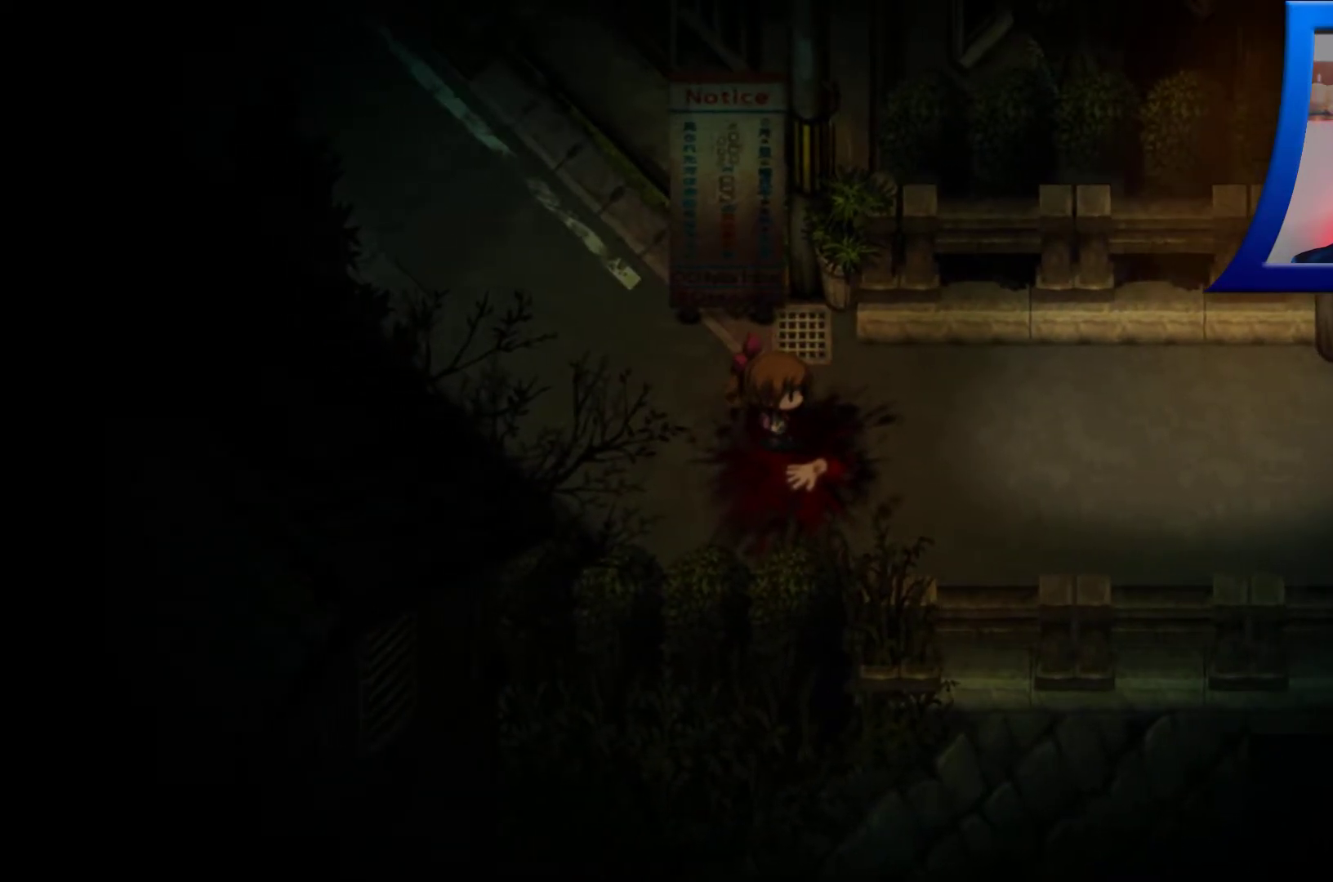
{"buttons": [], "left_stick": "up-left", "right_stick": "center", "events": [[17, "left_stick", "up-left"], [450, "R1", "up"]]}
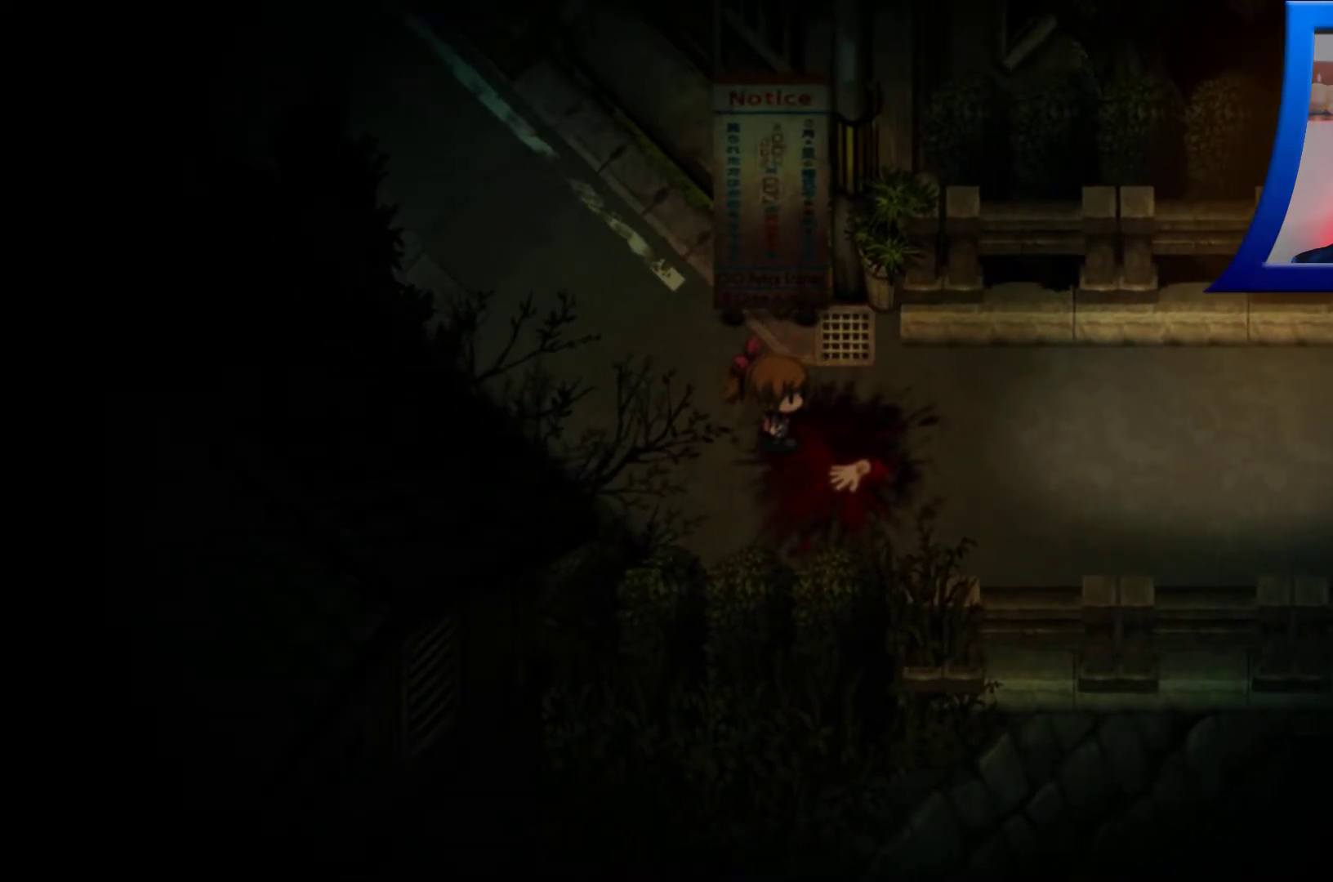
{"buttons": [], "left_stick": "up-left", "right_stick": "center", "events": []}
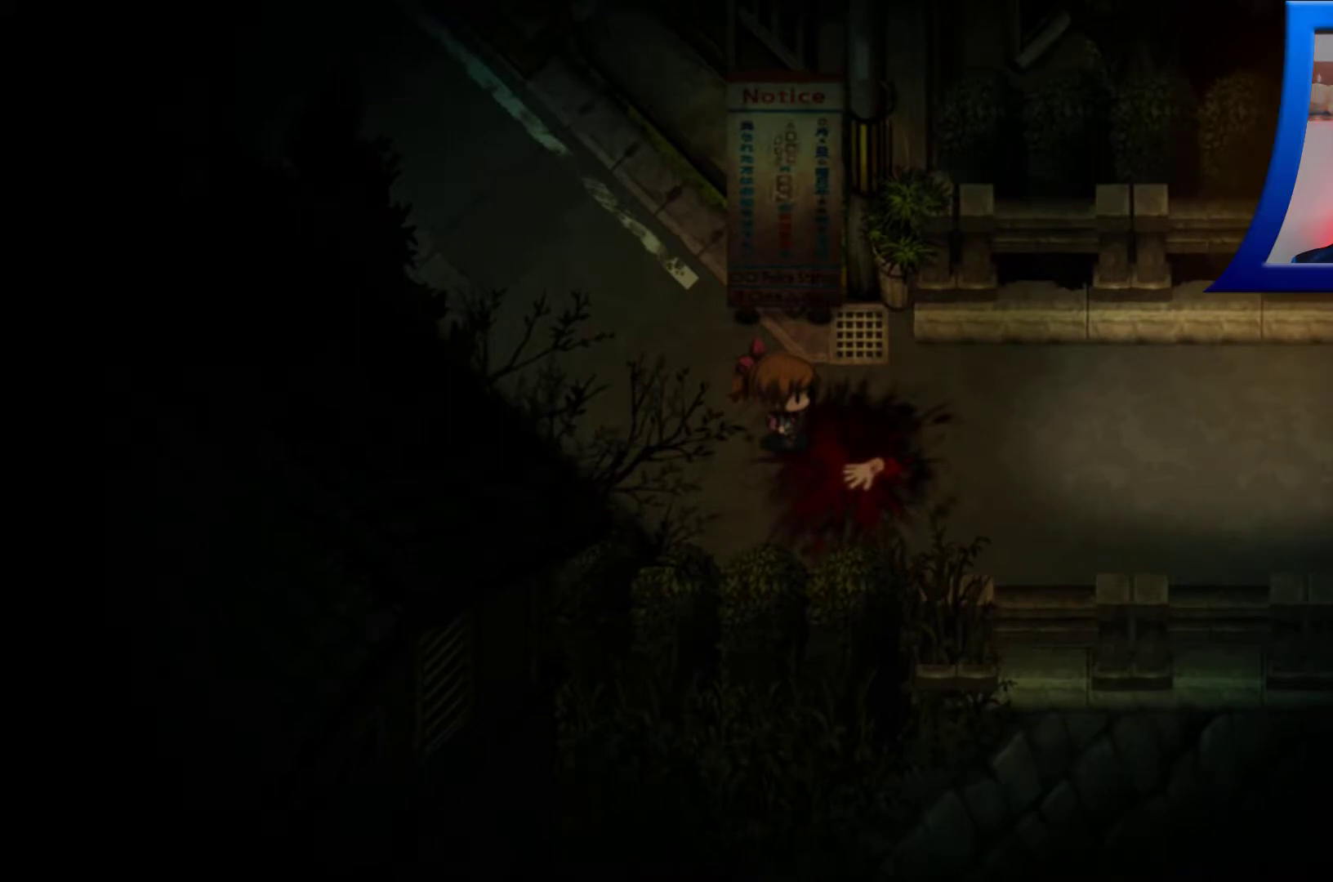
{"buttons": [], "left_stick": "up-left", "right_stick": "center", "events": []}
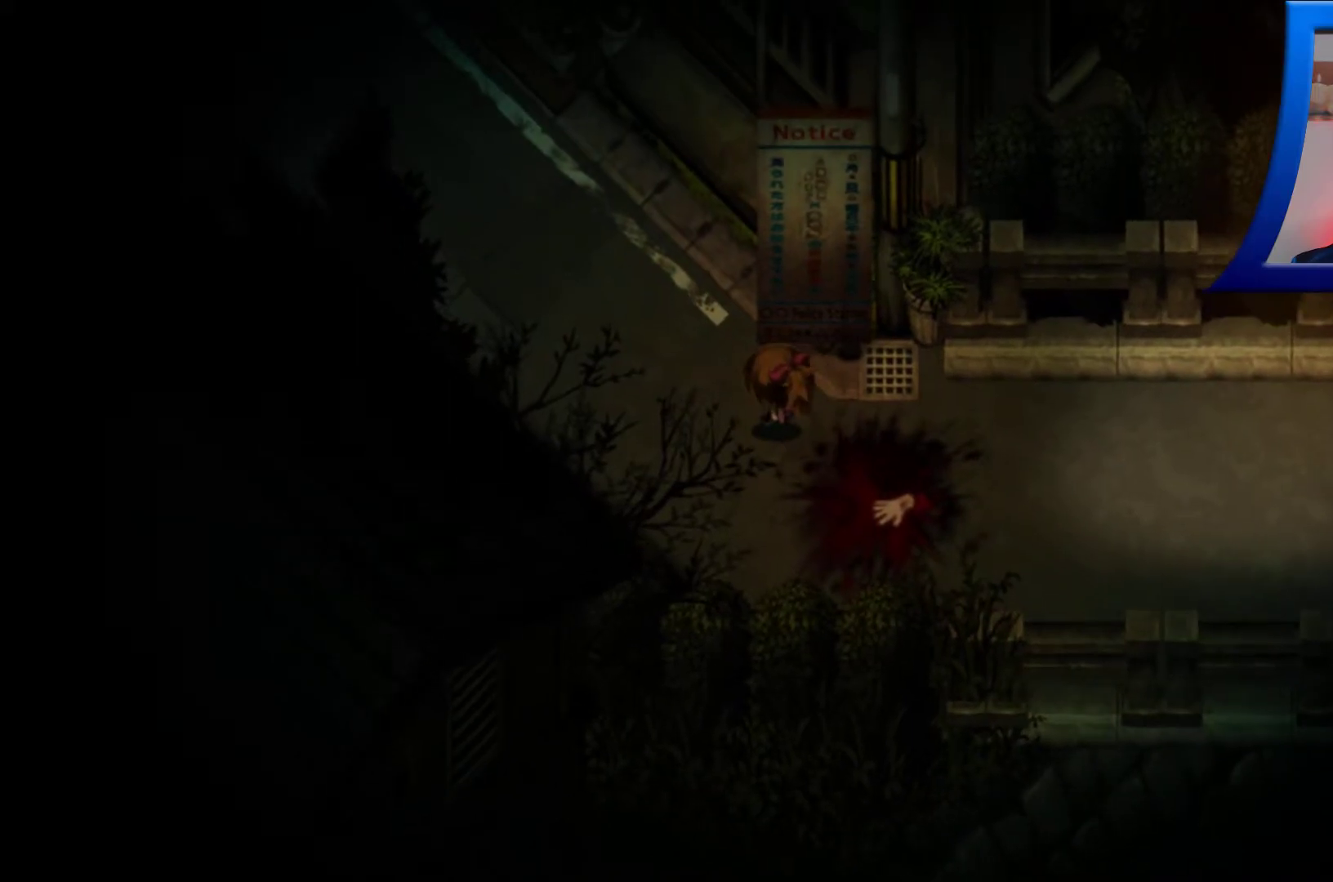
{"buttons": [], "left_stick": "up-right", "right_stick": "center", "events": [[350, "left_stick", "up"], [450, "left_stick", "up-right"]]}
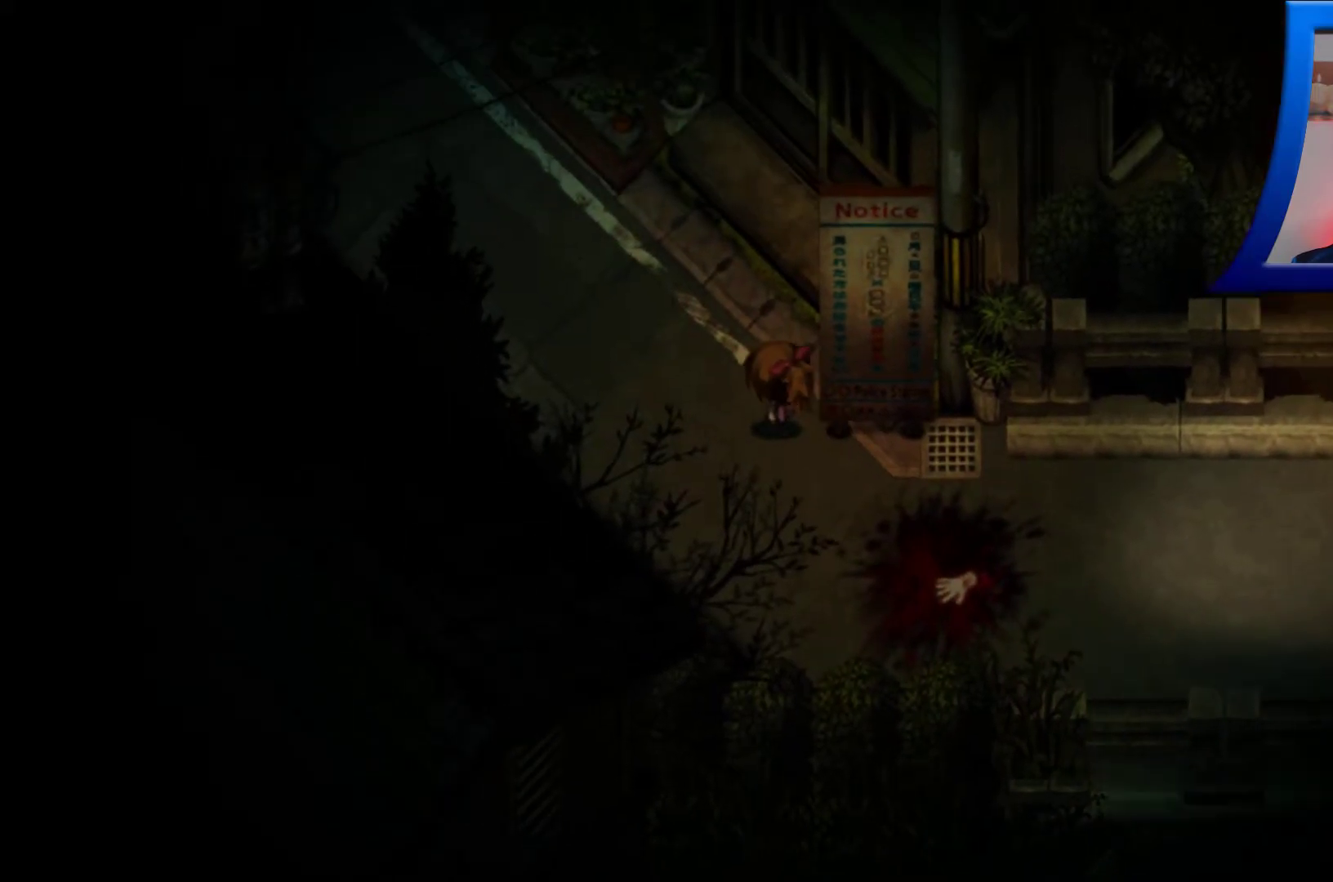
{"buttons": [], "left_stick": "center", "right_stick": "center", "events": [[100, "left_stick", "up"], [267, "left_stick", "right"], [367, "A", "down"], [467, "A", "up"], [500, "left_stick", "center"]]}